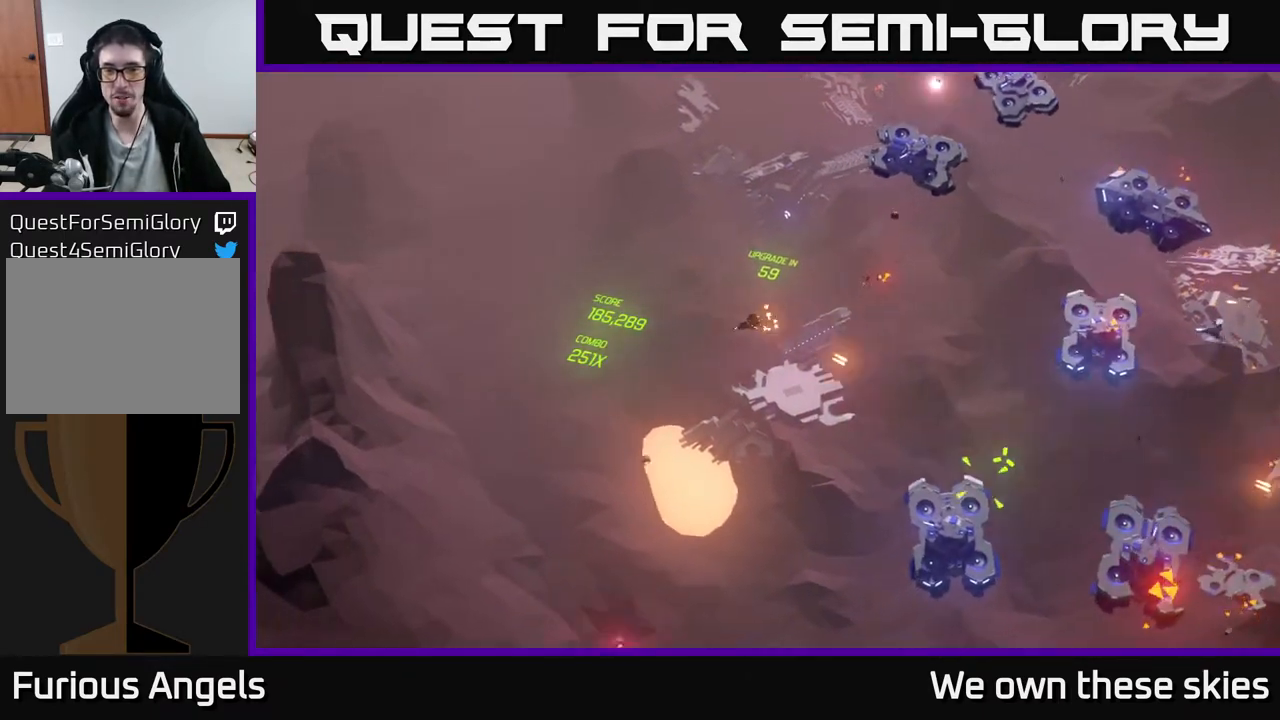
Gameplay with a controller (Xbox layout); each line is a JSON object with the inputs held at the frame after it. "events" lists button and stick changes between this image and that frame as [ms after this image, input, new state], when the widget could be followed in between. Not read: right_stick.
{"buttons": [], "left_stick": "down", "events": [[100, "left_stick", "down-right"], [417, "left_stick", "down"]]}
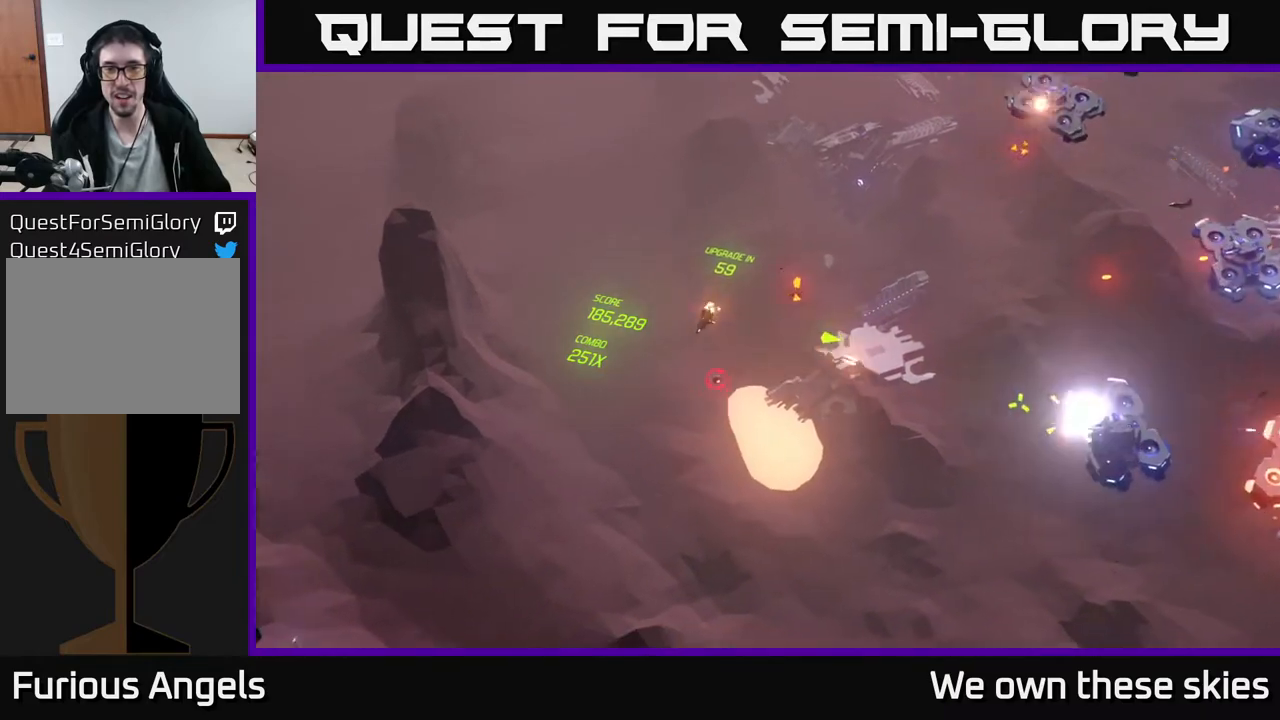
{"buttons": [], "left_stick": "right", "events": [[17, "left_stick", "down-left"], [350, "left_stick", "down-right"], [483, "left_stick", "right"]]}
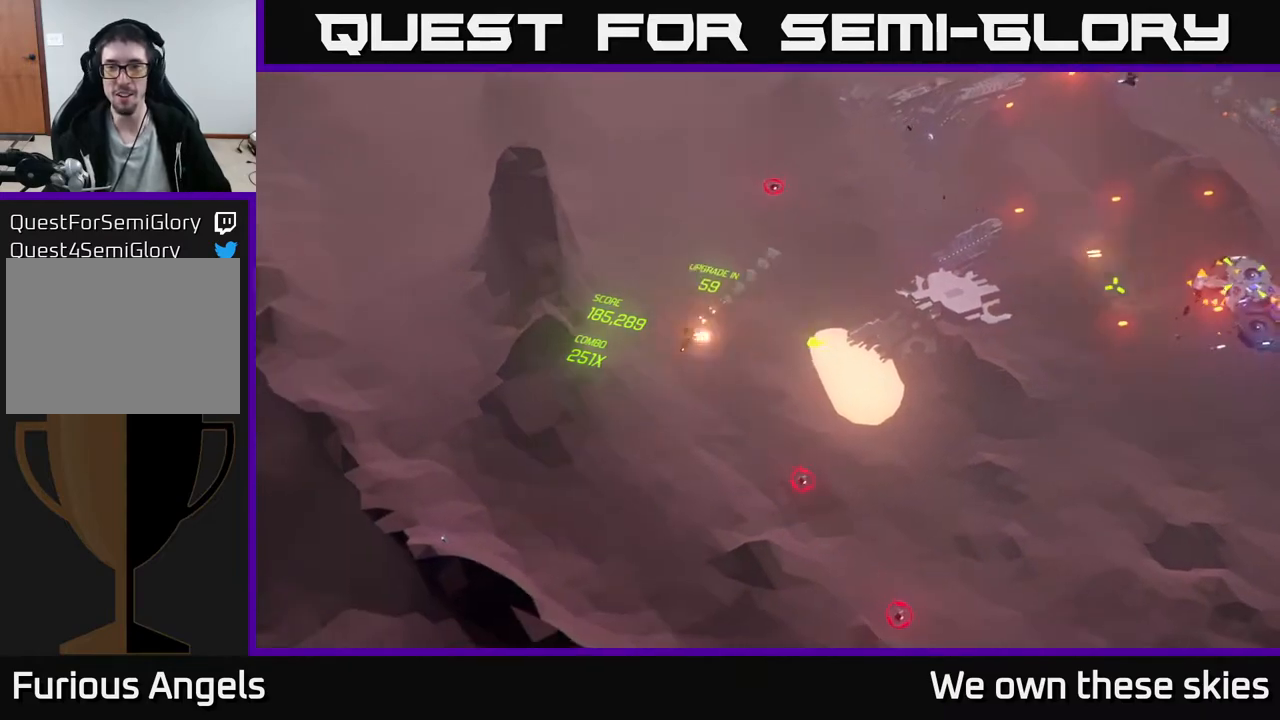
{"buttons": [], "left_stick": "down-right", "events": [[117, "left_stick", "down-right"]]}
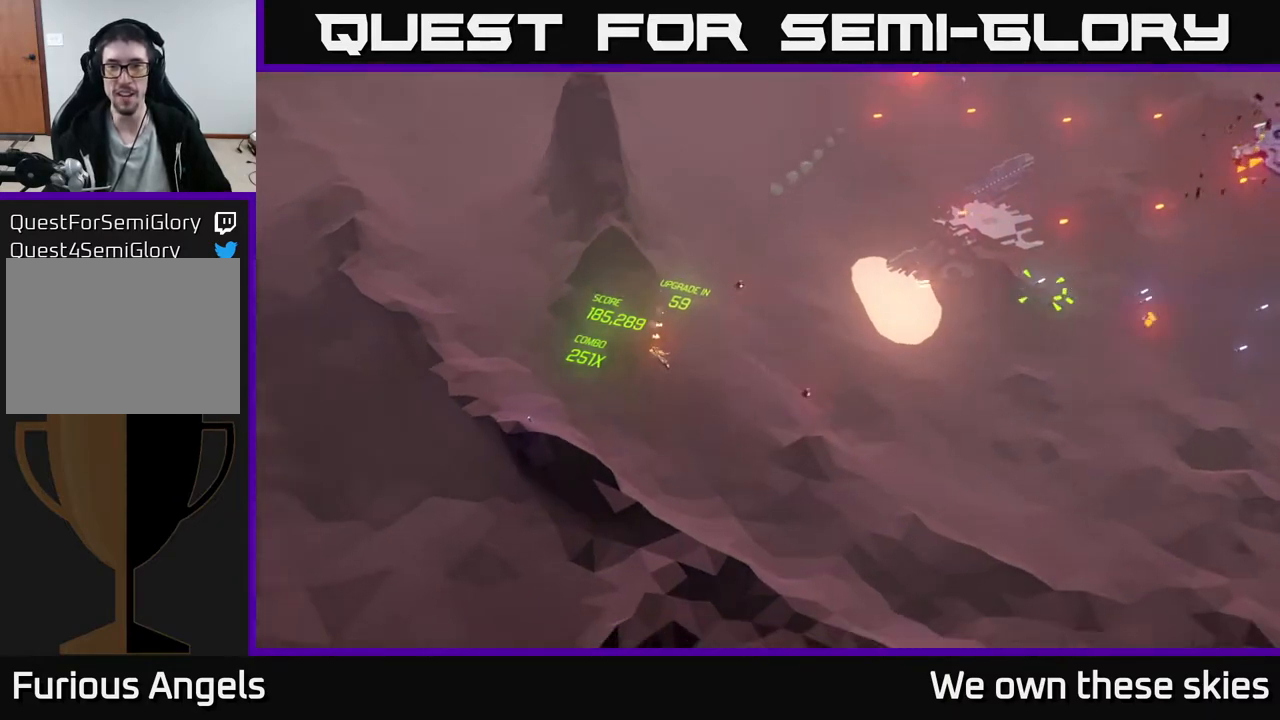
{"buttons": [], "left_stick": "right", "events": [[283, "left_stick", "right"]]}
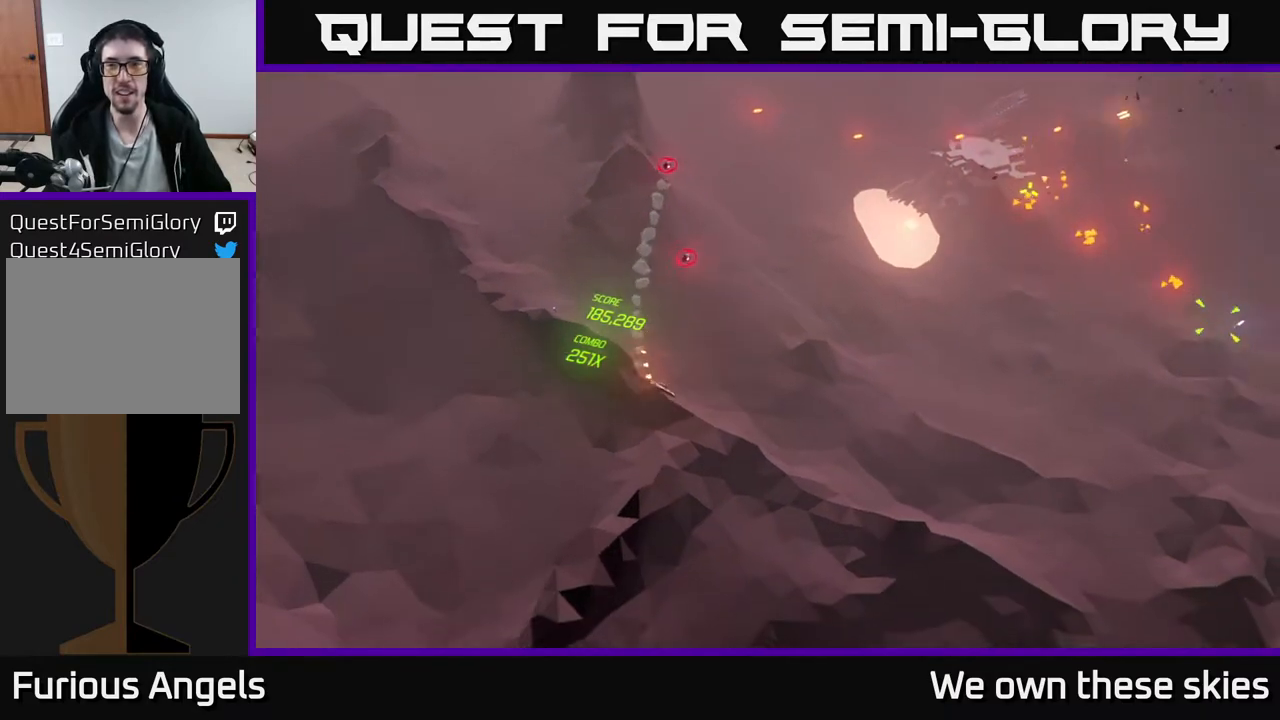
{"buttons": [], "left_stick": "up-right", "events": [[483, "left_stick", "up-right"]]}
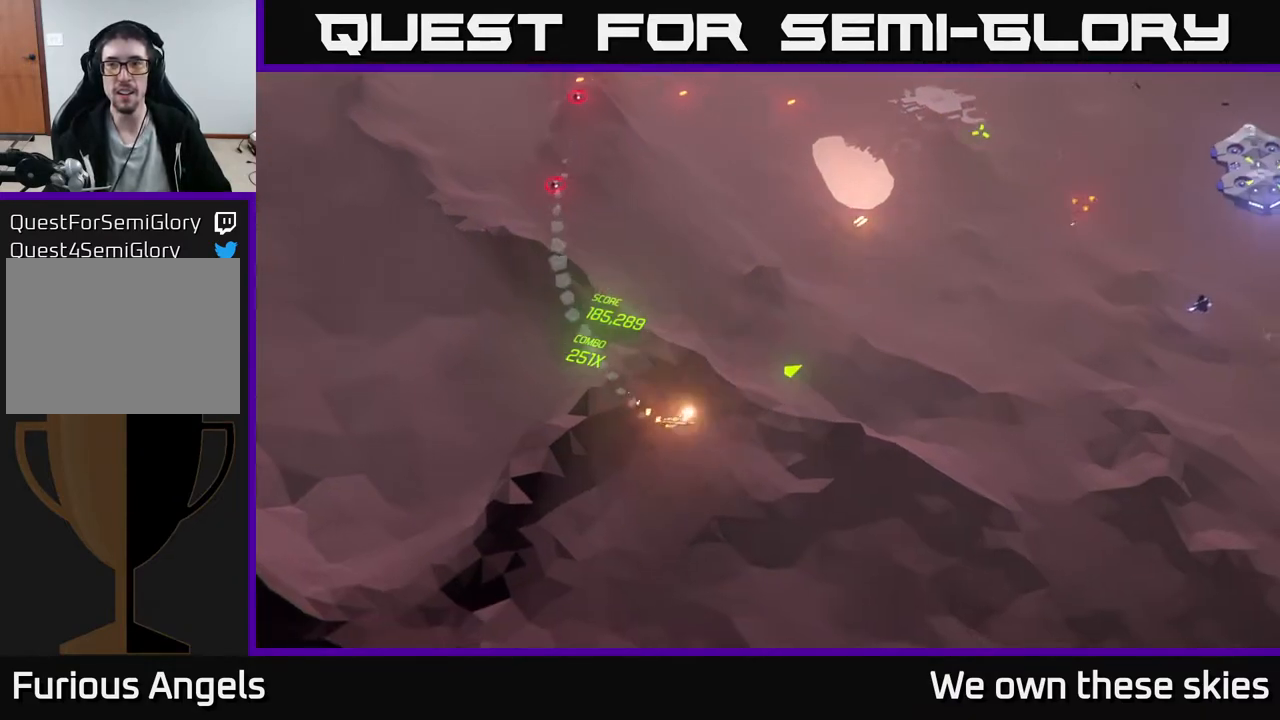
{"buttons": [], "left_stick": "up", "events": [[367, "left_stick", "up"]]}
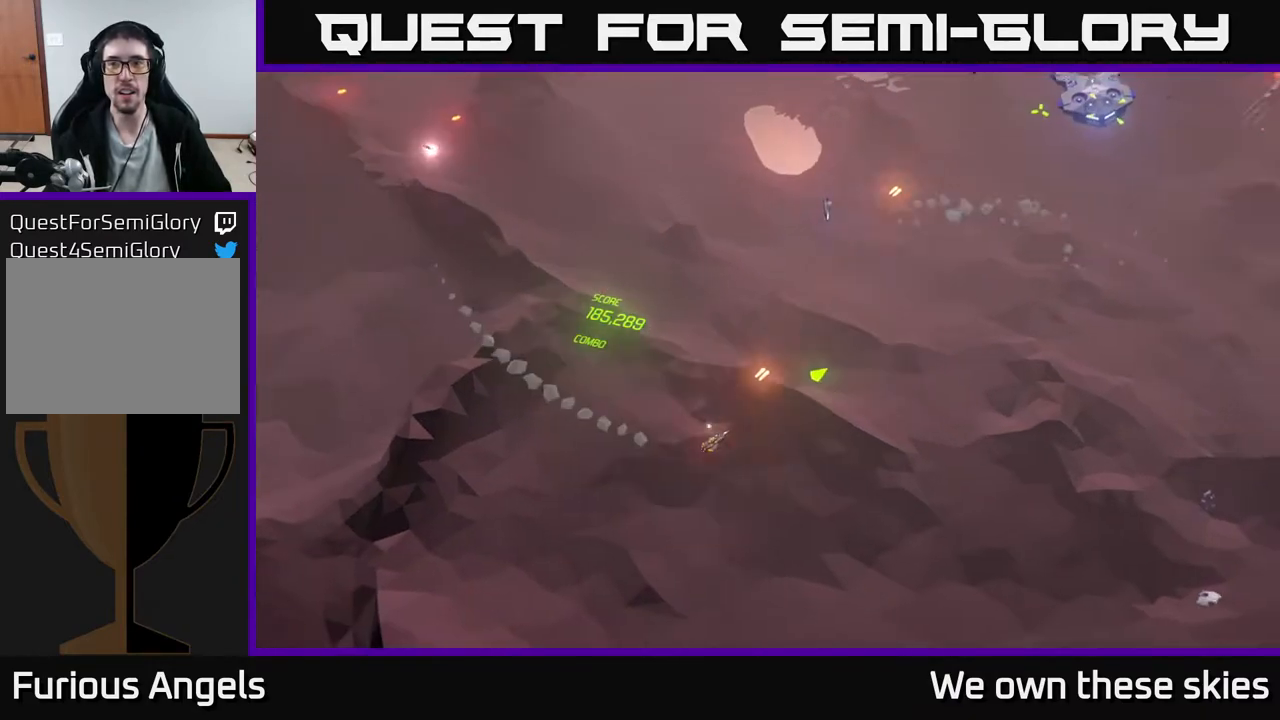
{"buttons": [], "left_stick": "up", "events": []}
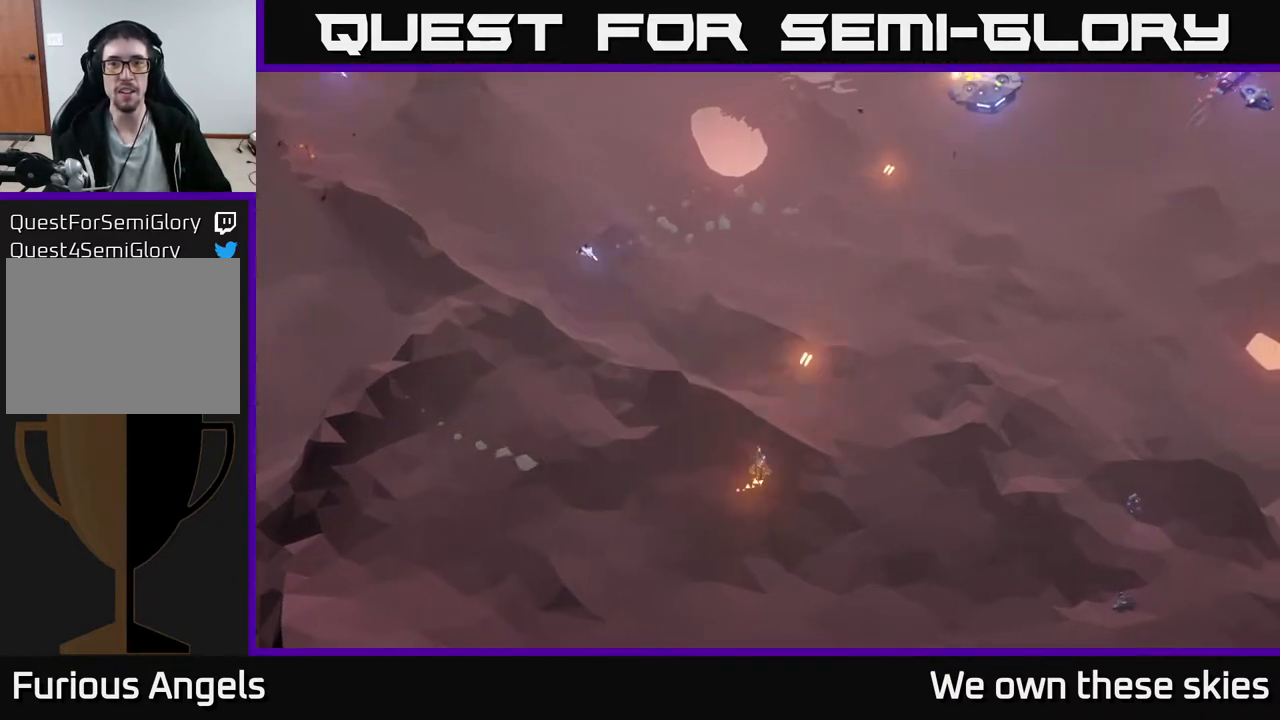
{"buttons": [], "left_stick": "center", "events": [[167, "left_stick", "center"]]}
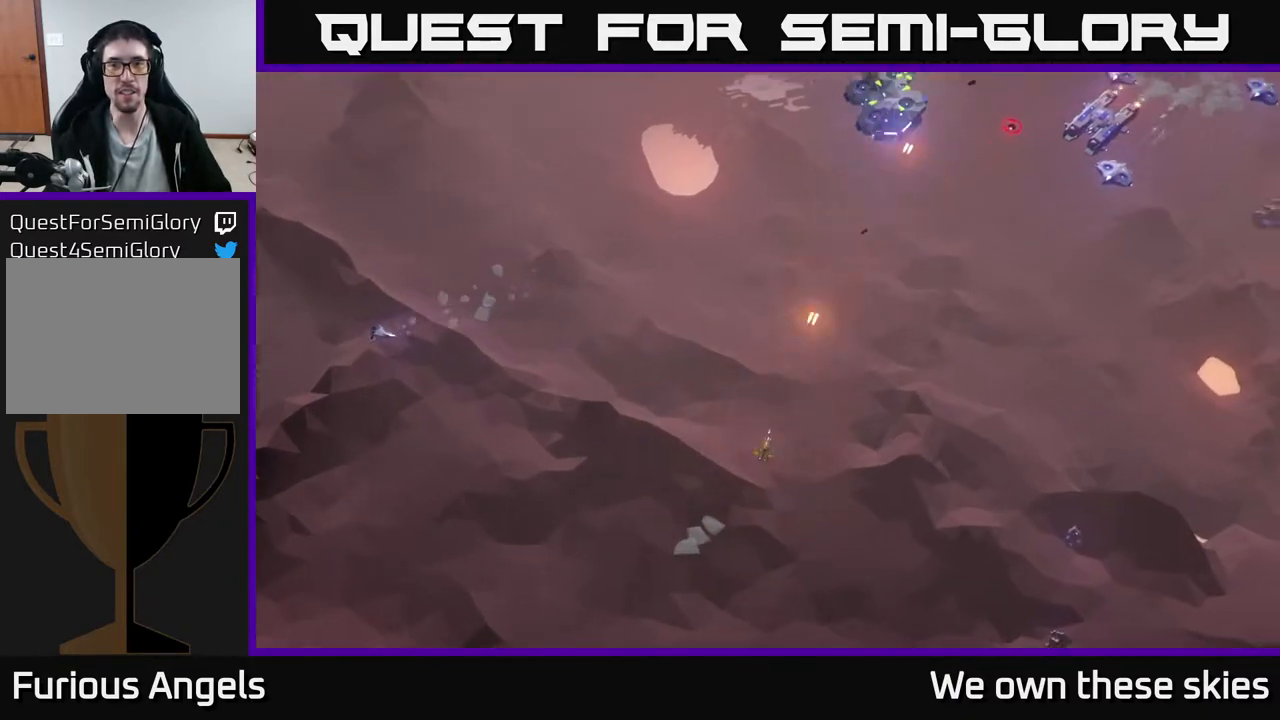
{"buttons": [], "left_stick": "left", "events": [[467, "left_stick", "left"]]}
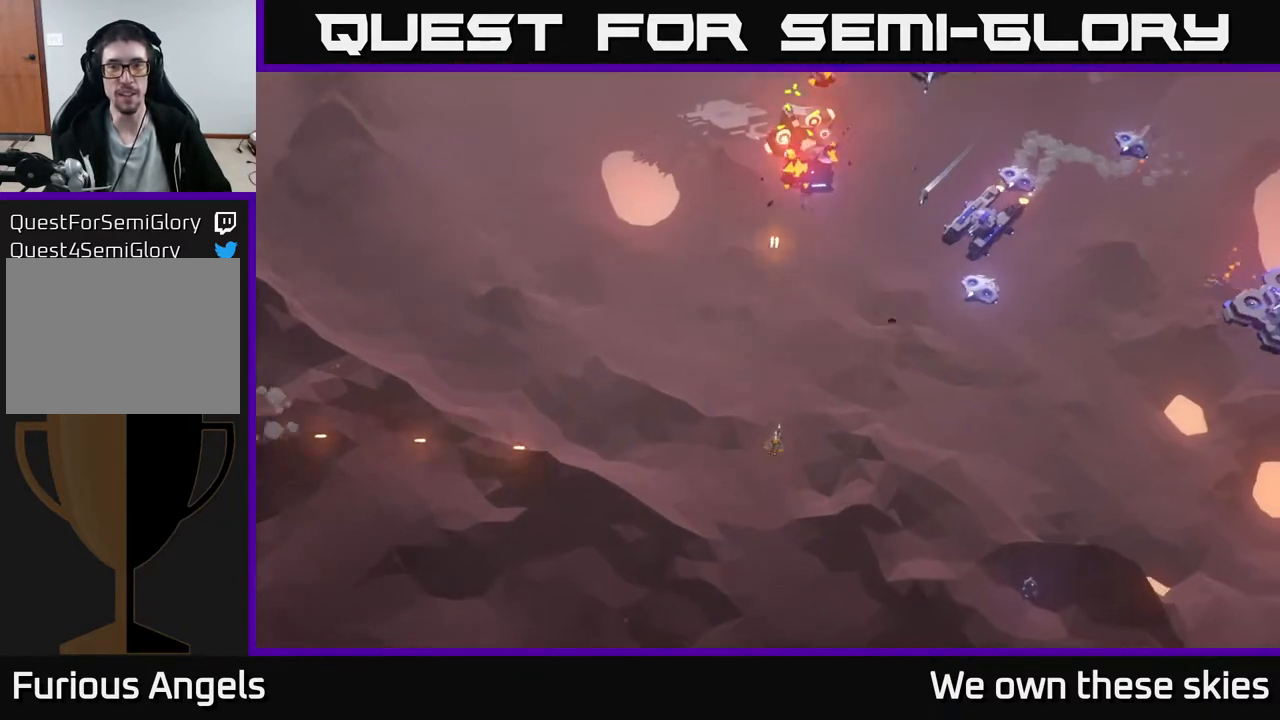
{"buttons": [], "left_stick": "up-left", "events": [[117, "left_stick", "up-left"]]}
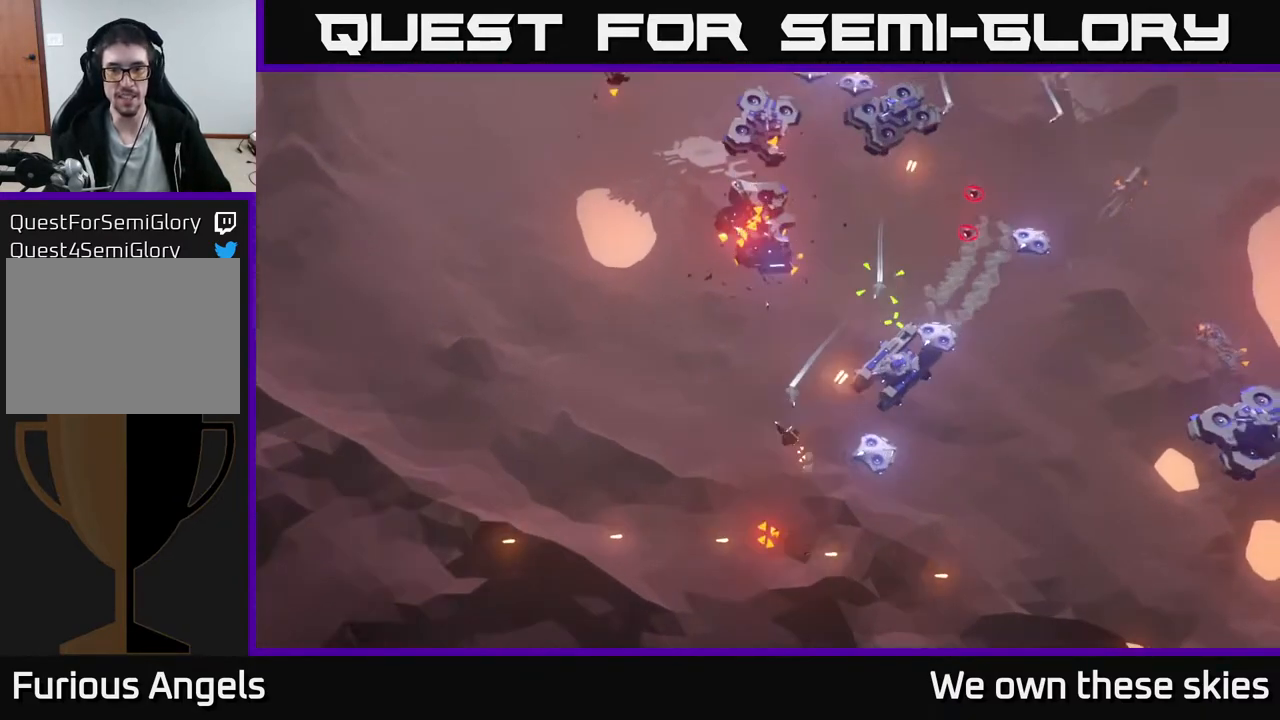
{"buttons": [], "left_stick": "up-left", "events": [[50, "left_stick", "up"], [217, "left_stick", "up-right"], [500, "left_stick", "up-left"]]}
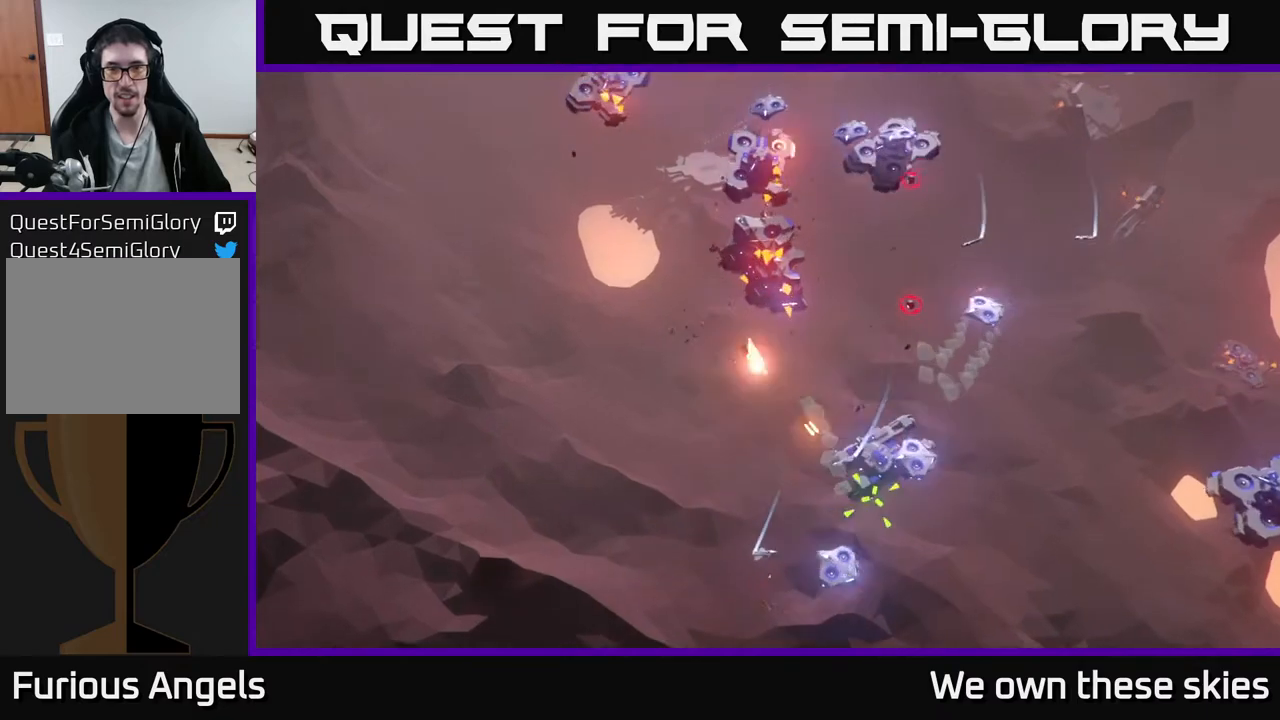
{"buttons": [], "left_stick": "up-right", "events": [[233, "left_stick", "up"], [433, "left_stick", "up-right"]]}
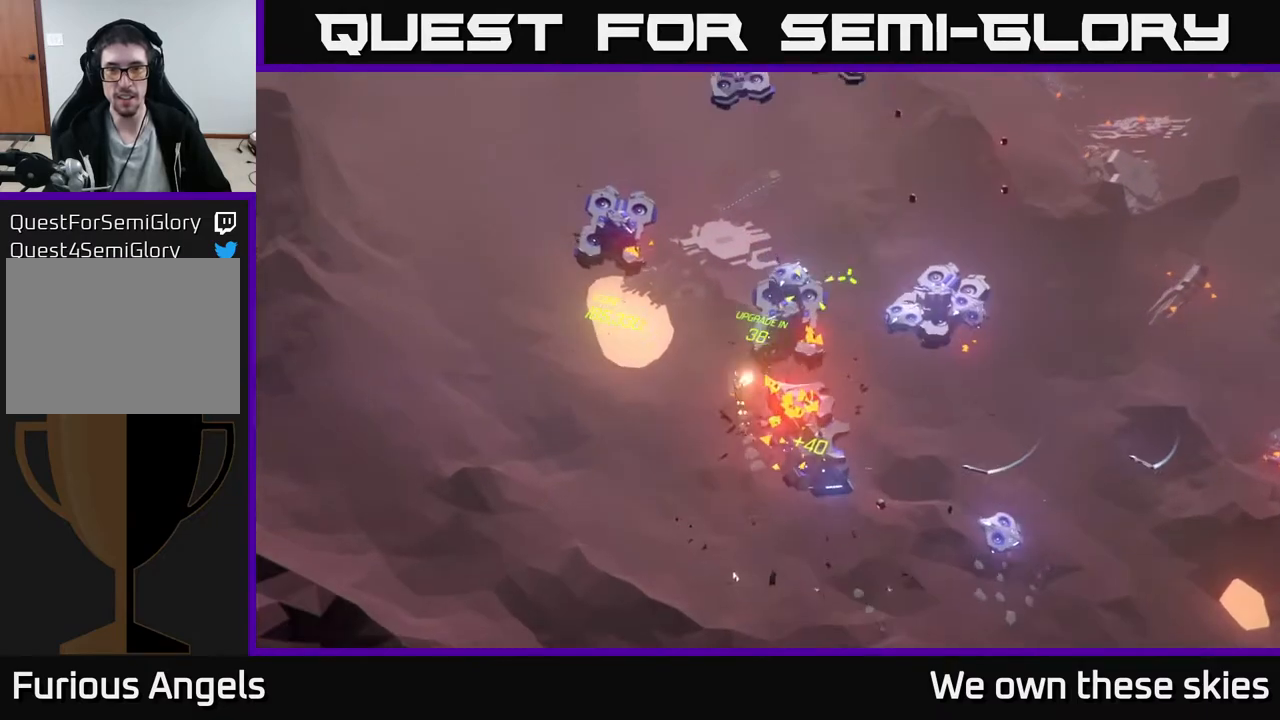
{"buttons": [], "left_stick": "up-left", "events": [[300, "left_stick", "up"], [400, "left_stick", "up-left"]]}
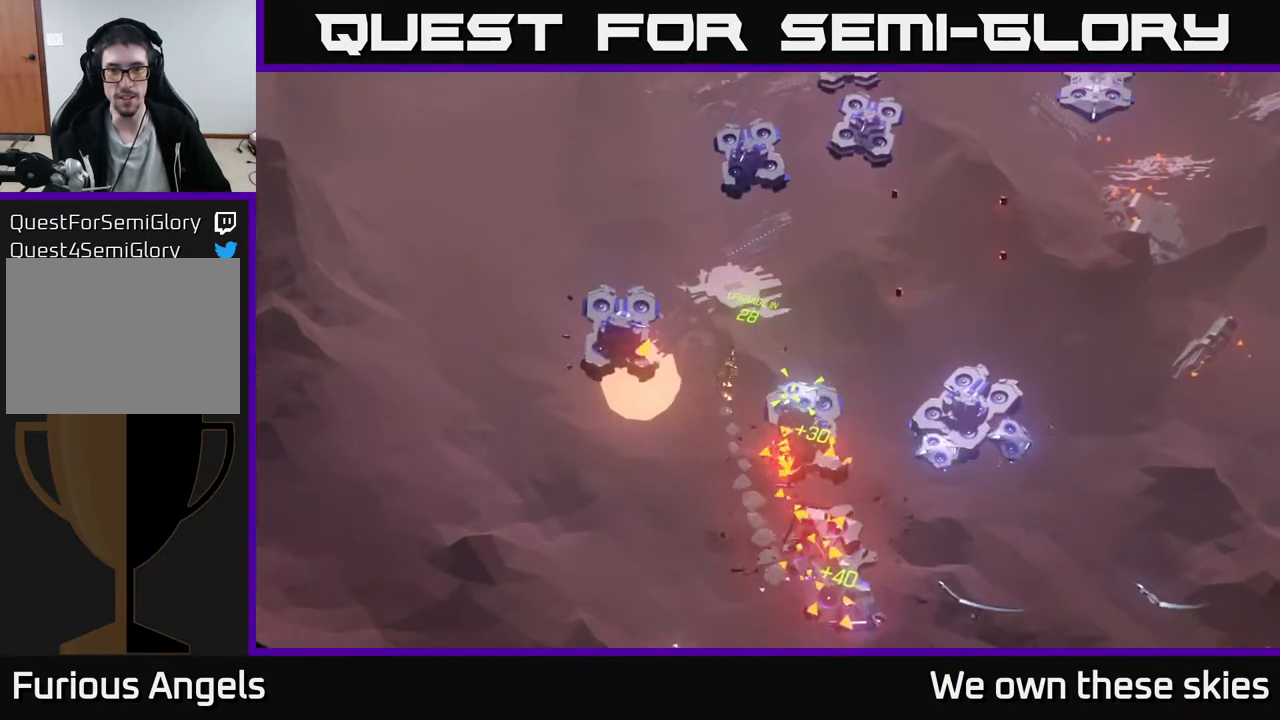
{"buttons": [], "left_stick": "up-left", "events": []}
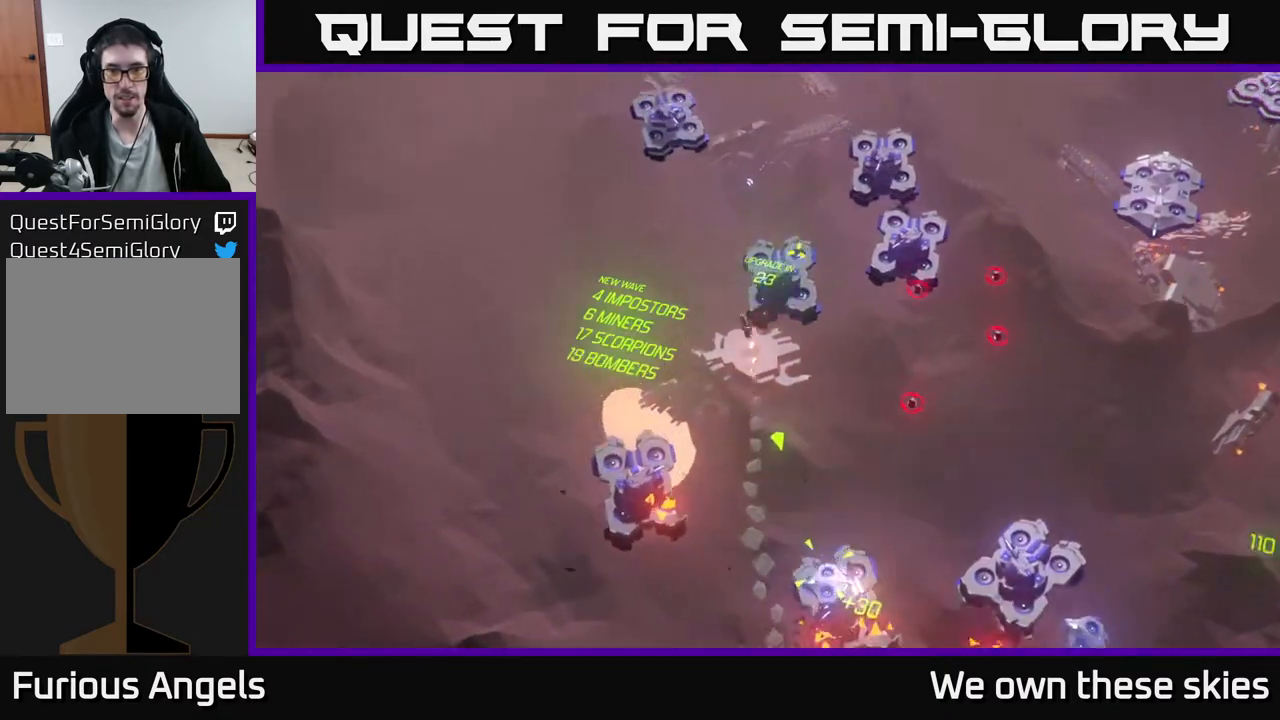
{"buttons": [], "left_stick": "right", "events": [[83, "left_stick", "center"], [200, "left_stick", "up-right"], [500, "left_stick", "right"]]}
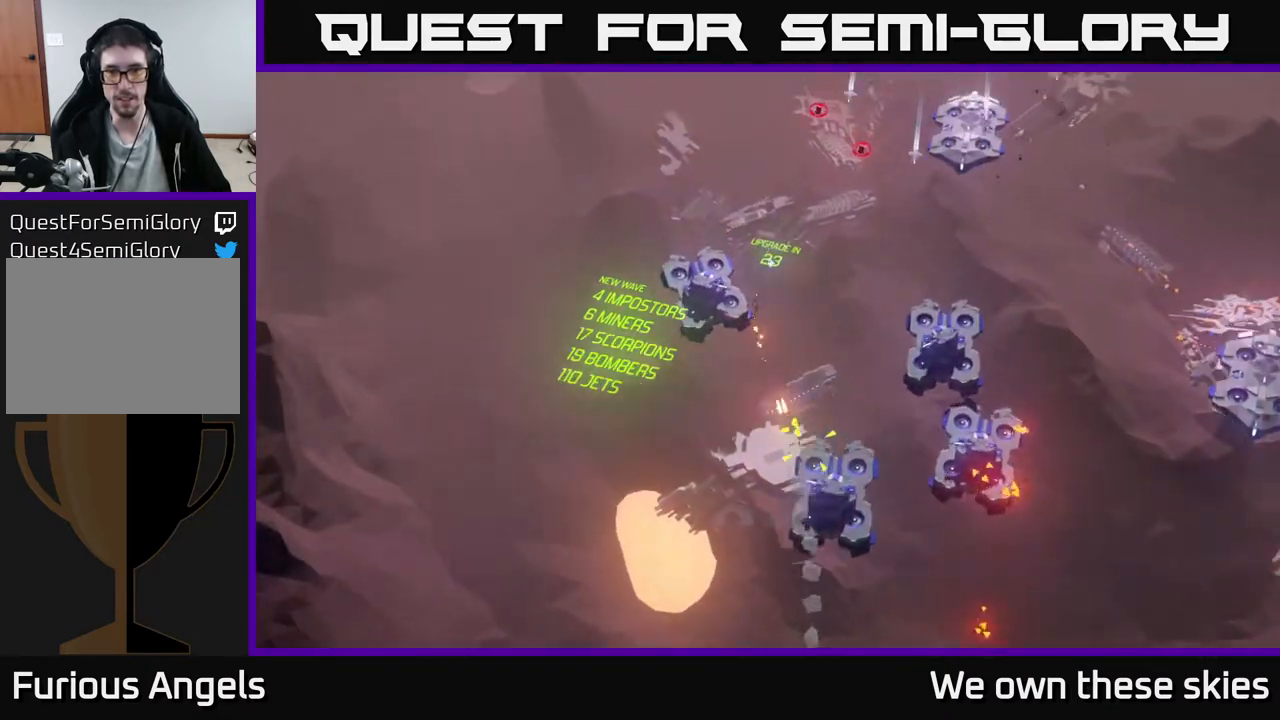
{"buttons": [], "left_stick": "left", "events": [[150, "left_stick", "center"], [267, "left_stick", "left"]]}
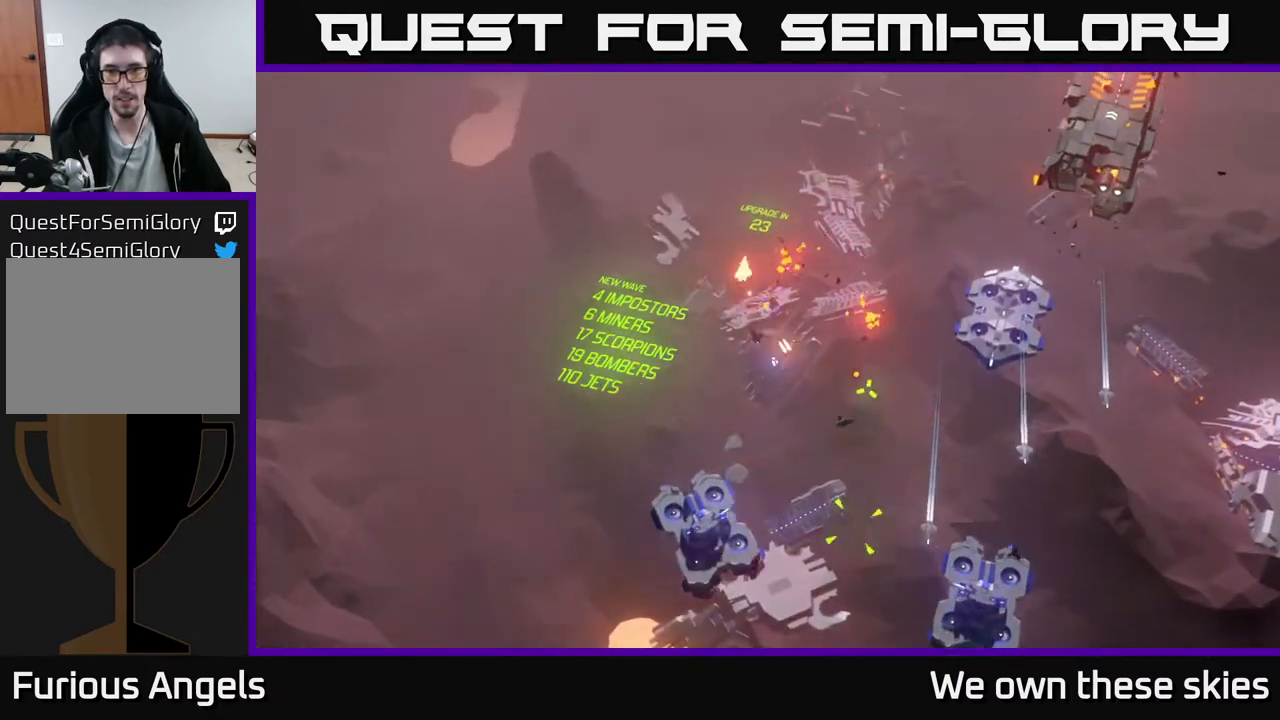
{"buttons": [], "left_stick": "down-right", "events": [[133, "left_stick", "right"], [250, "left_stick", "down-right"]]}
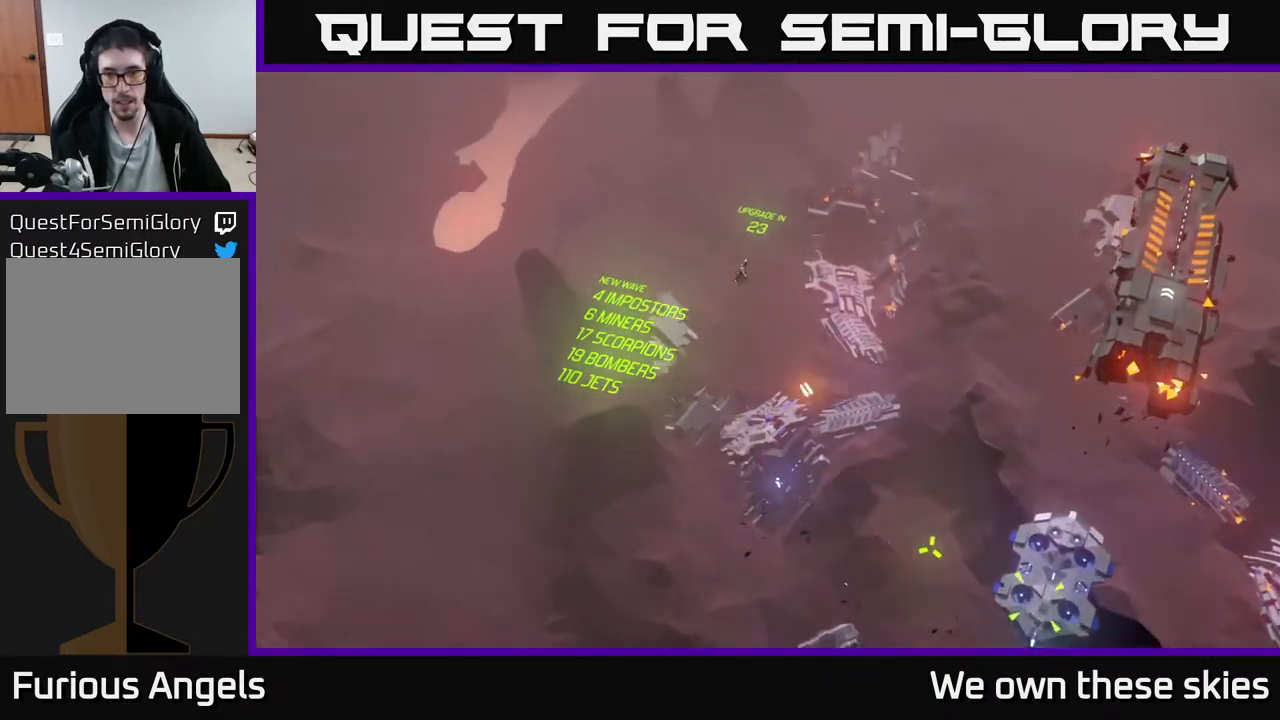
{"buttons": [], "left_stick": "down-right", "events": []}
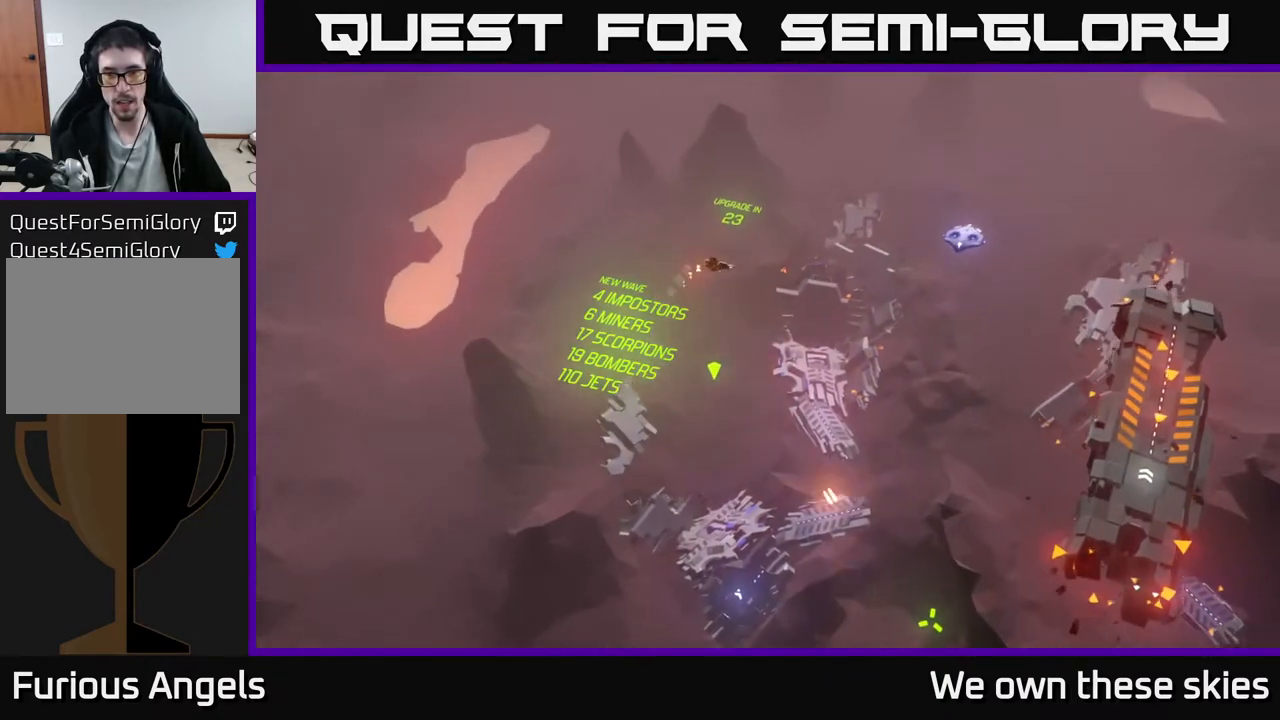
{"buttons": [], "left_stick": "center", "events": [[400, "left_stick", "center"]]}
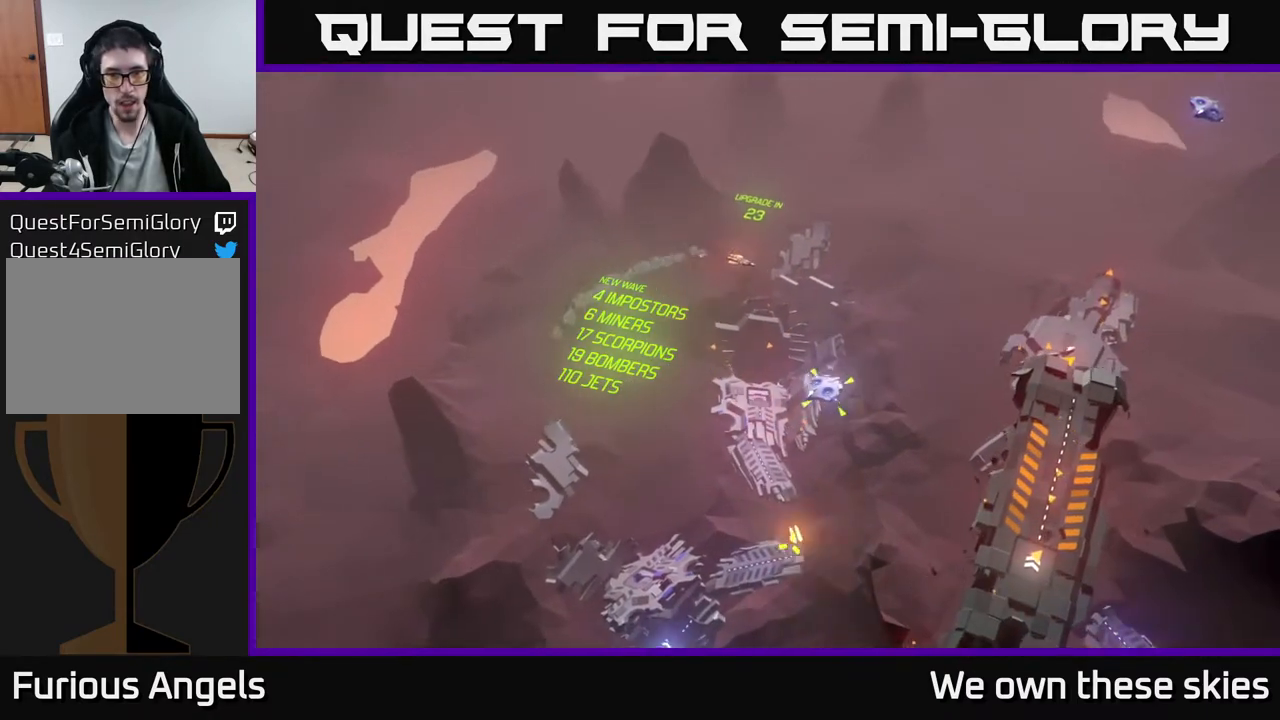
{"buttons": [], "left_stick": "down-left", "events": [[150, "left_stick", "down-left"]]}
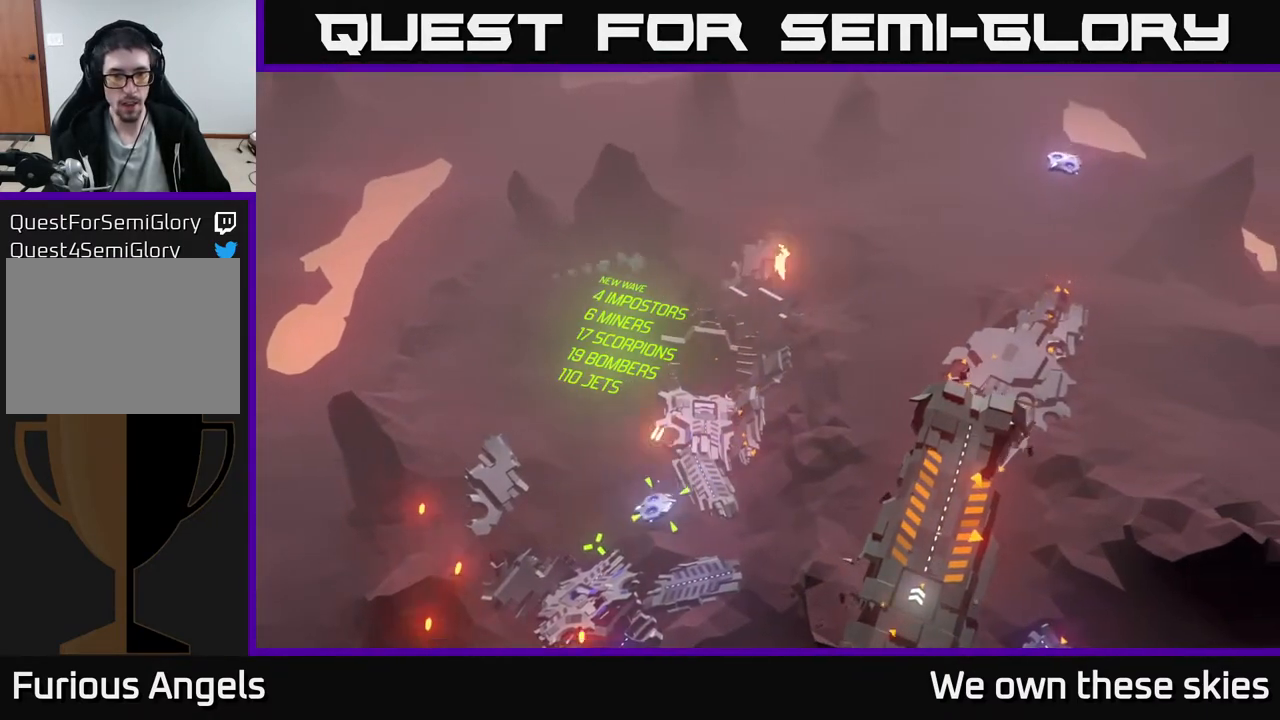
{"buttons": [], "left_stick": "right", "events": [[67, "left_stick", "down"], [167, "left_stick", "down-right"], [350, "left_stick", "center"], [467, "left_stick", "right"]]}
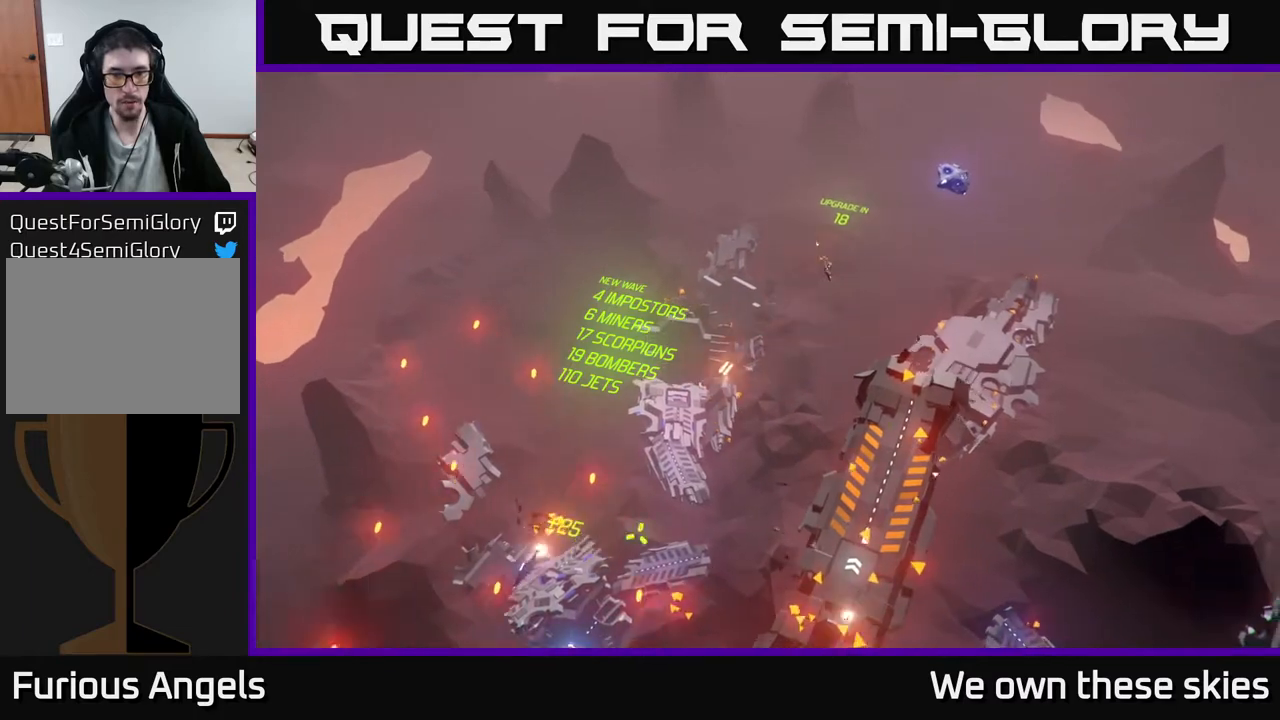
{"buttons": [], "left_stick": "right", "events": [[117, "left_stick", "center"], [483, "left_stick", "right"]]}
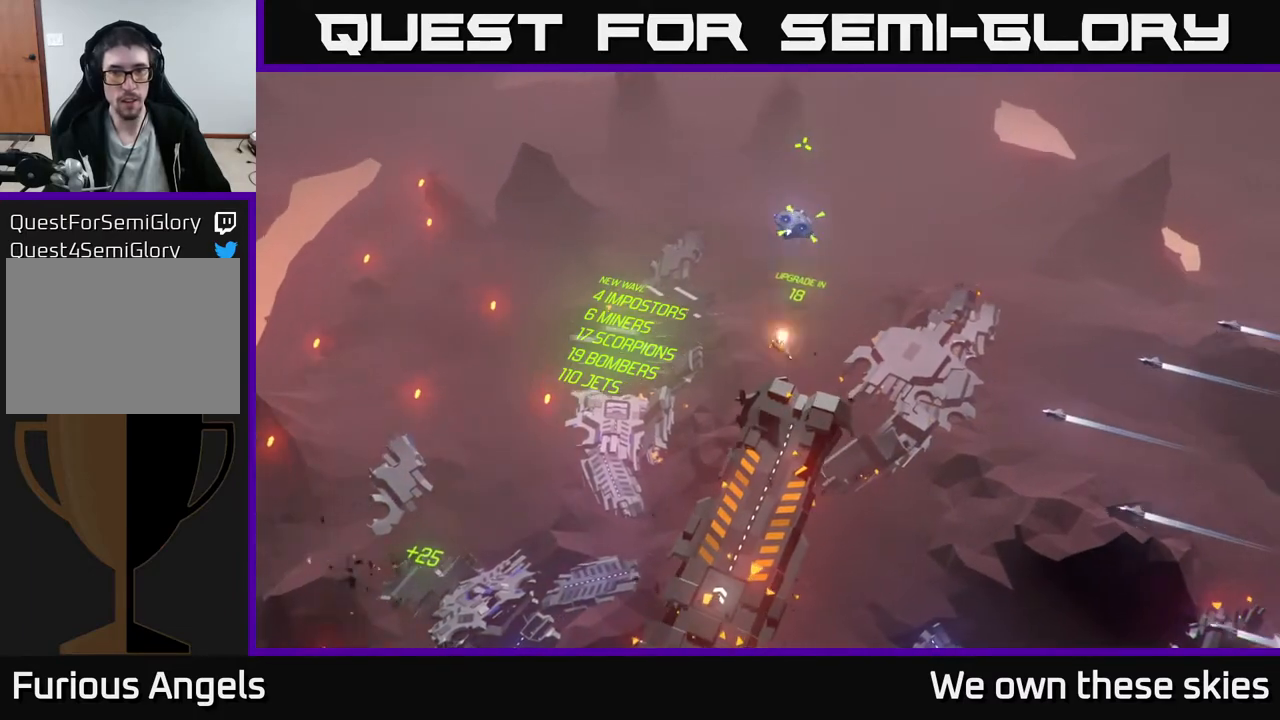
{"buttons": [], "left_stick": "down-right", "events": [[383, "left_stick", "down-right"]]}
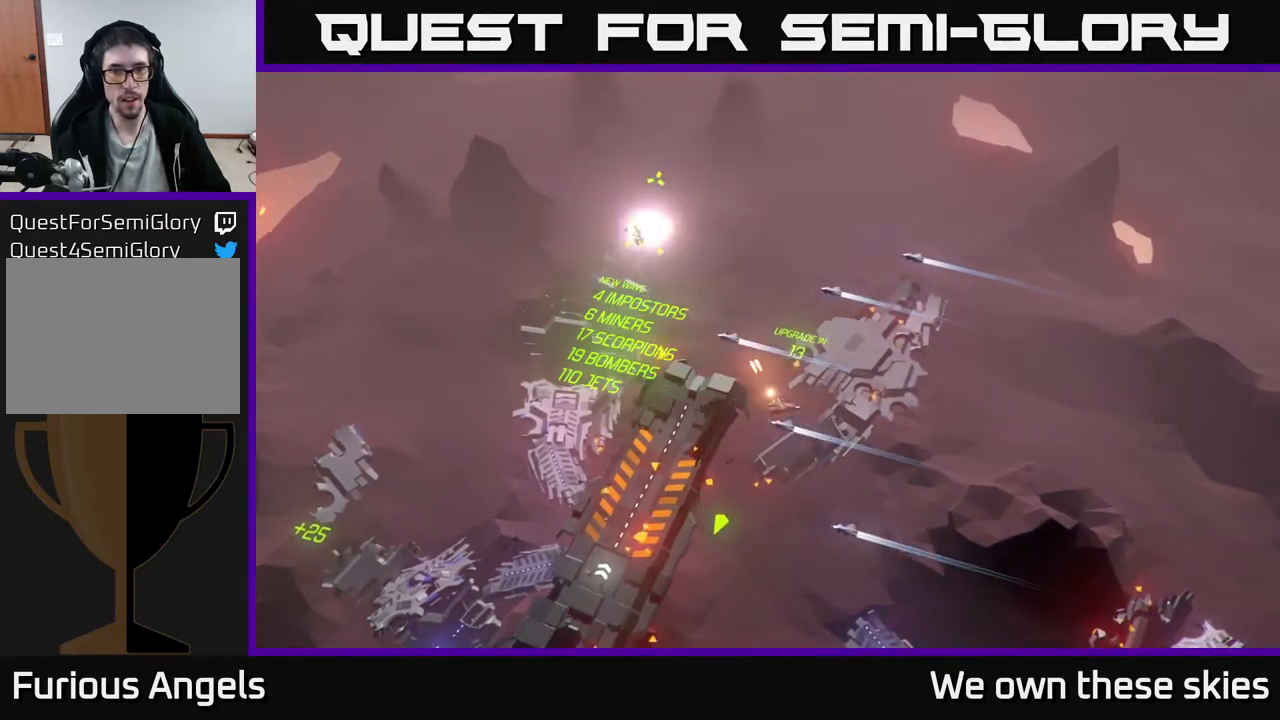
{"buttons": [], "left_stick": "center", "events": [[317, "left_stick", "center"]]}
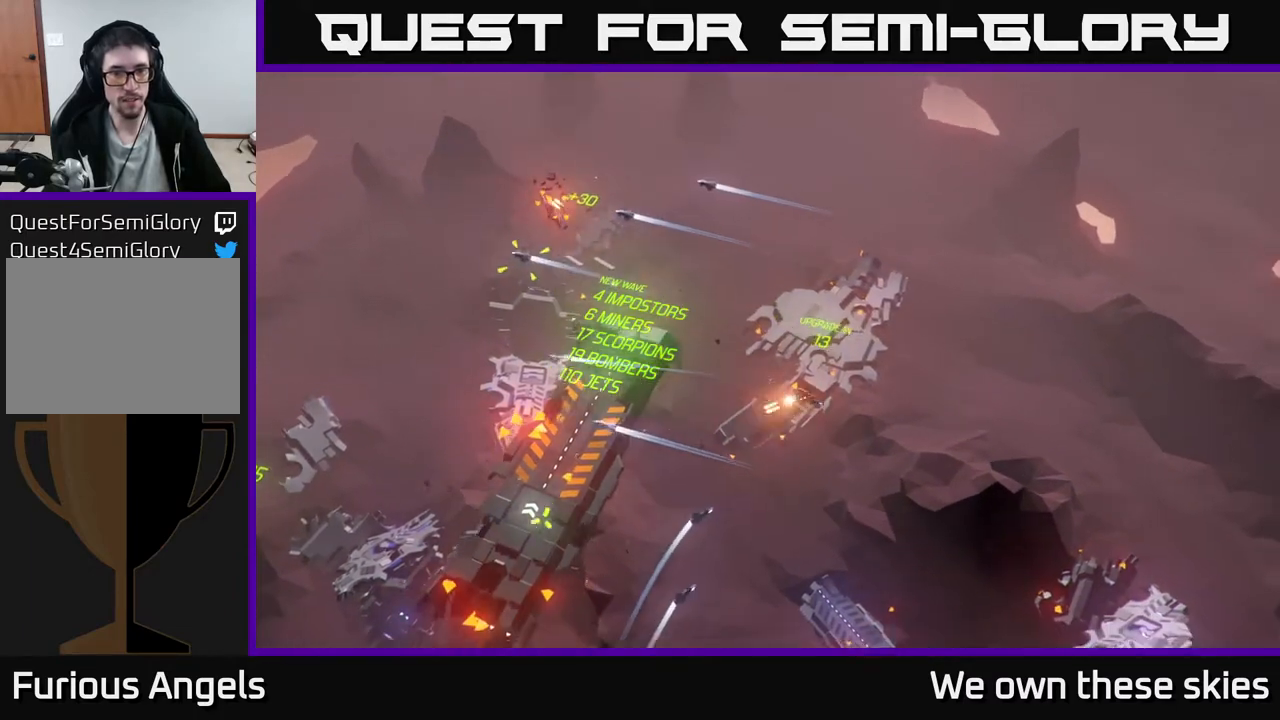
{"buttons": [], "left_stick": "center", "events": [[83, "left_stick", "down"], [417, "left_stick", "center"]]}
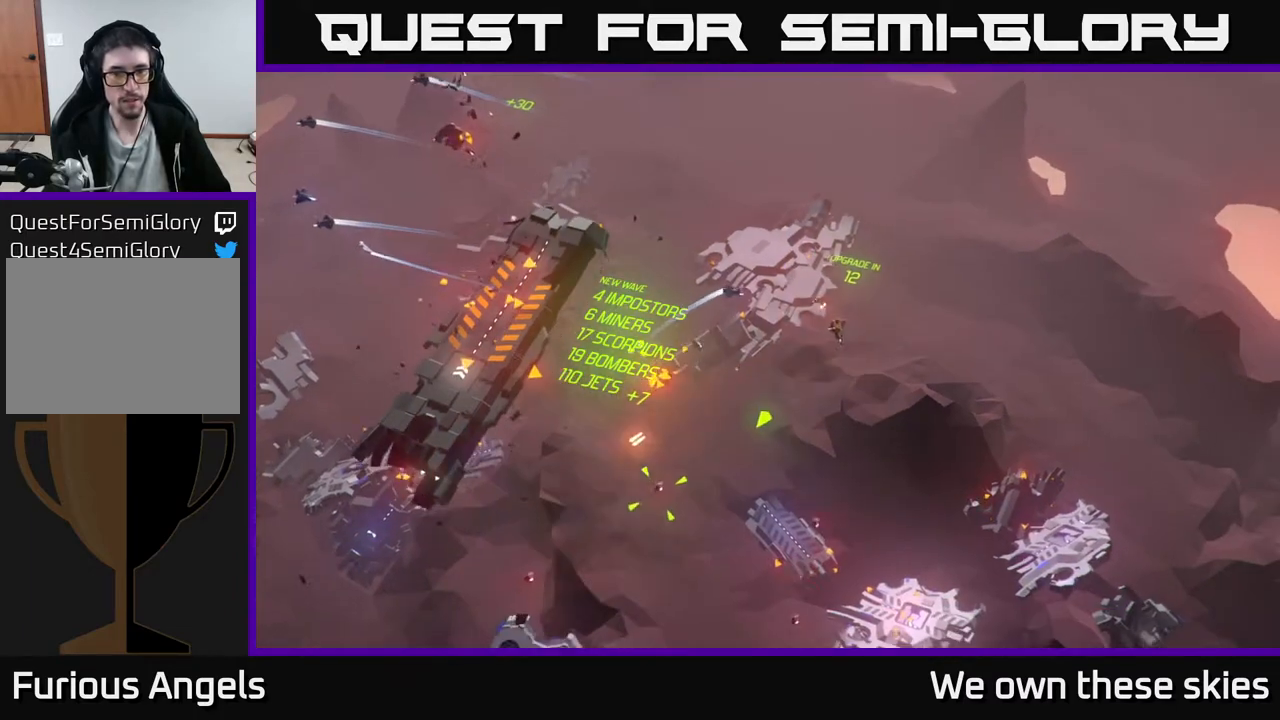
{"buttons": [], "left_stick": "down-right", "events": [[33, "left_stick", "down-left"], [100, "left_stick", "down"], [317, "left_stick", "down-right"]]}
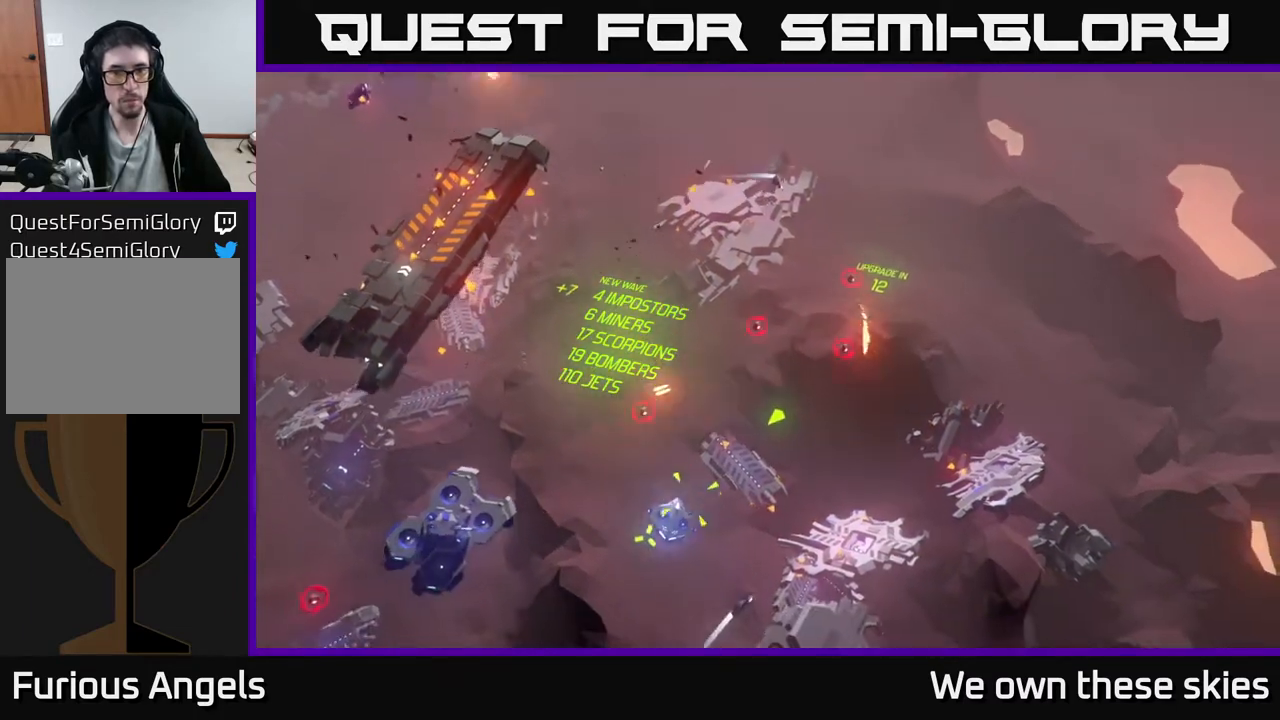
{"buttons": [], "left_stick": "left", "events": [[267, "left_stick", "left"]]}
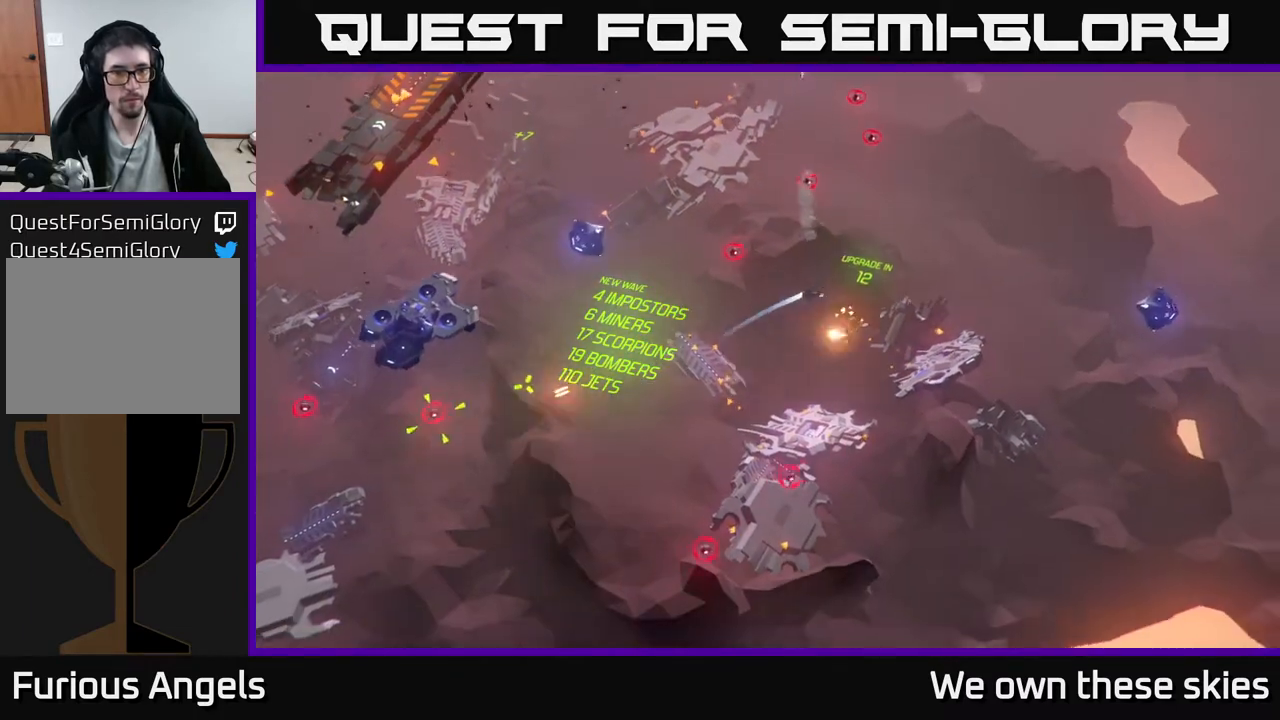
{"buttons": [], "left_stick": "right", "events": [[217, "left_stick", "center"], [267, "left_stick", "right"]]}
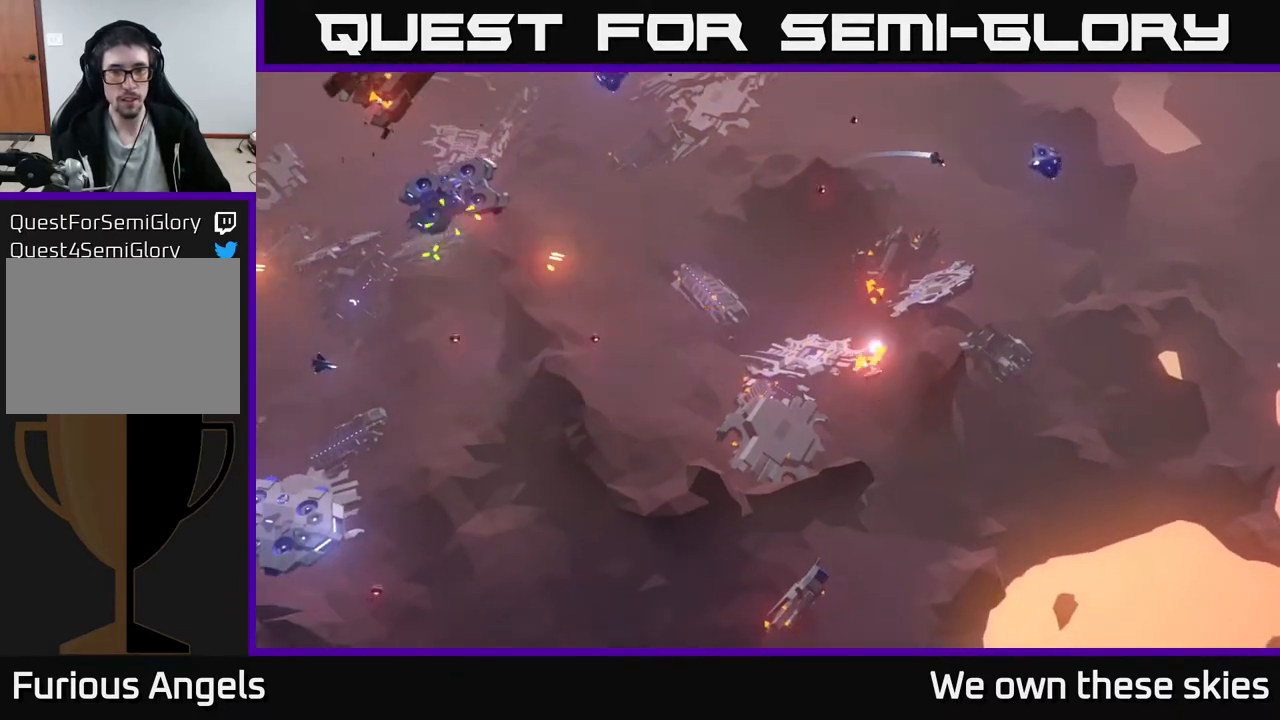
{"buttons": [], "left_stick": "center", "events": [[50, "left_stick", "down"], [133, "left_stick", "down-left"], [367, "left_stick", "center"]]}